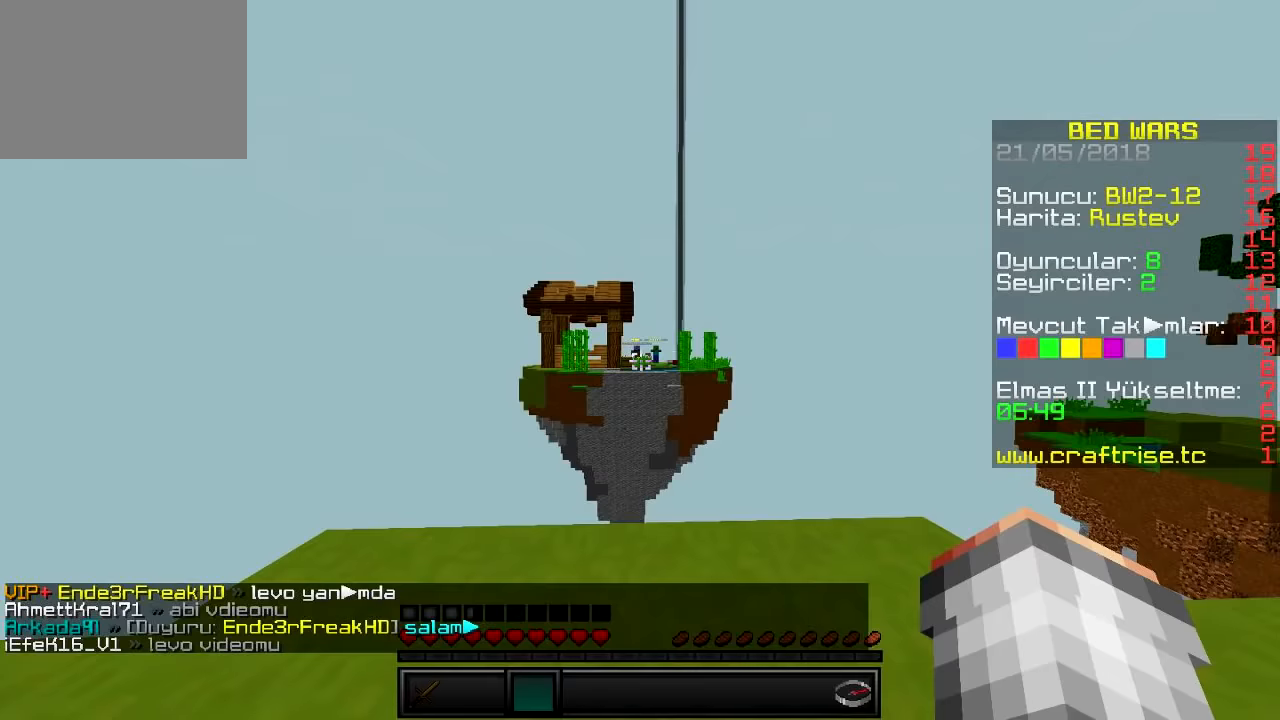
Gameplay with keyboard; each line is a JSON object with the keys held at the frame after it. "events" lists presses ("down") and releases ("up") of "a", "d", "s" and "w" between this image and that frame as [ms after this image, input, new state], when the widget could be followed in between. No other keys are recorded. Mouse input is not recorded.
{"keys": [], "events": []}
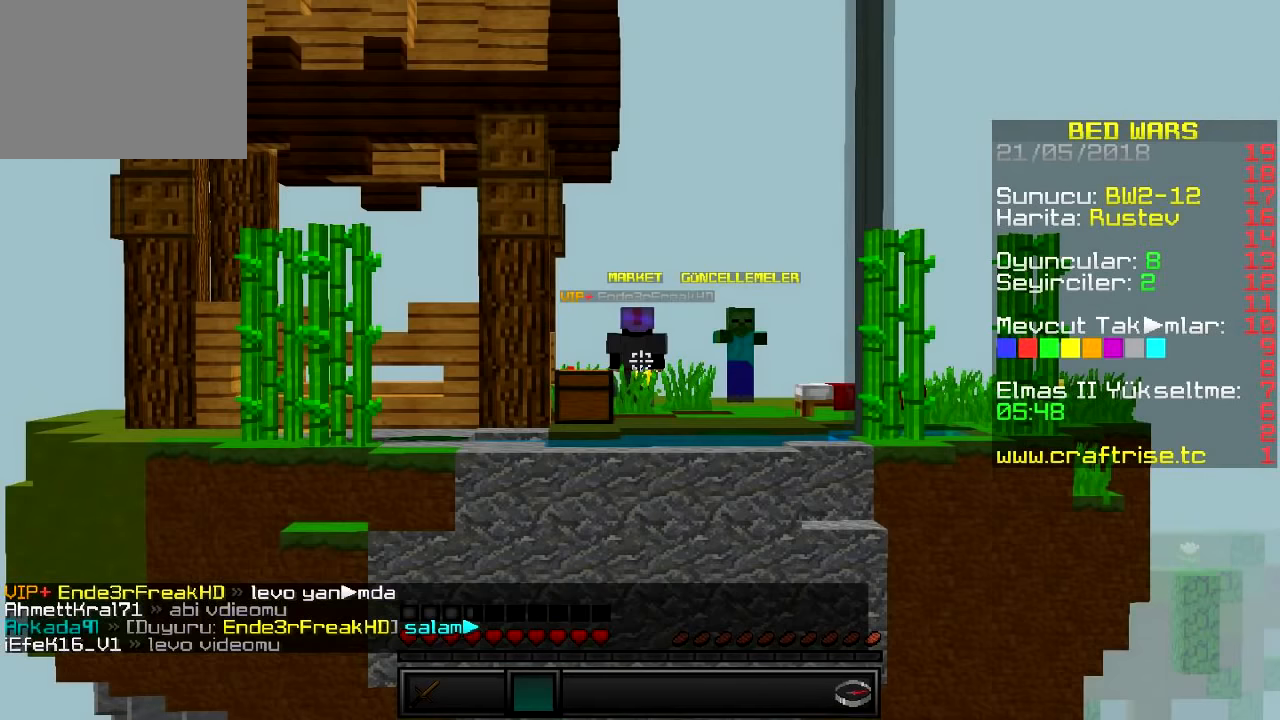
{"keys": ["d"], "events": [[434, "d", "down"]]}
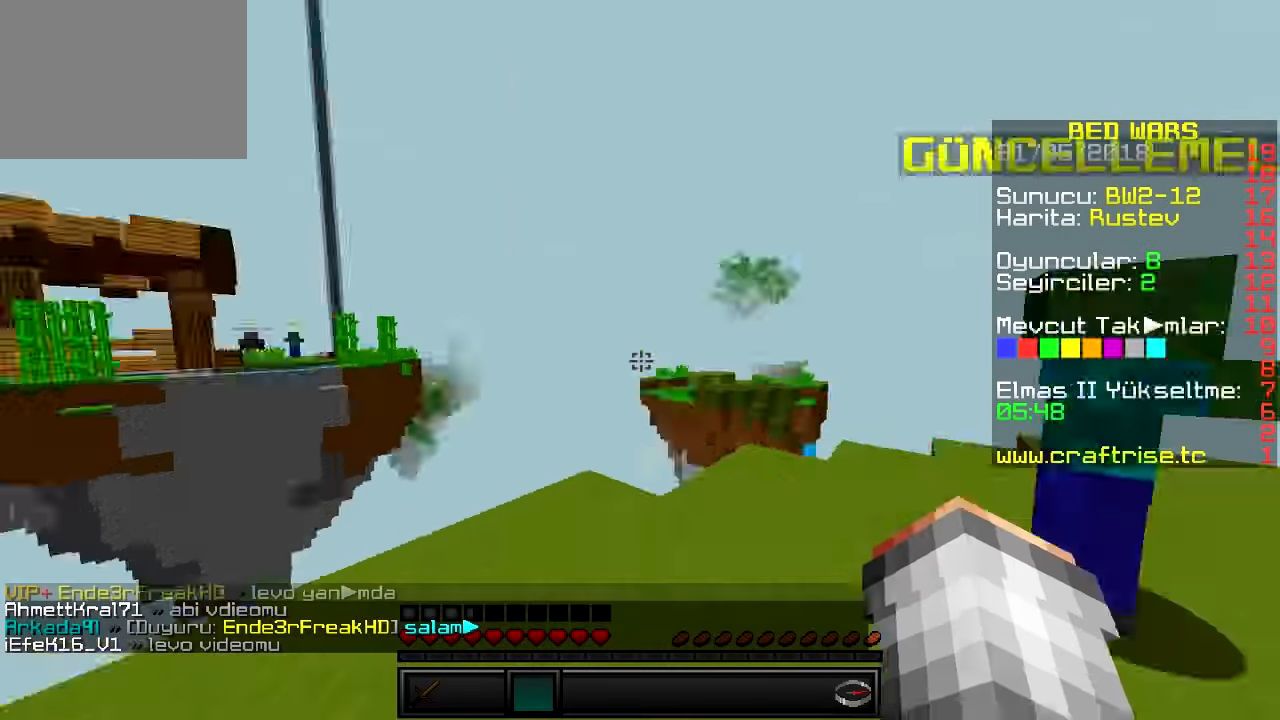
{"keys": ["w"], "events": [[17, "w", "down"], [250, "d", "up"]]}
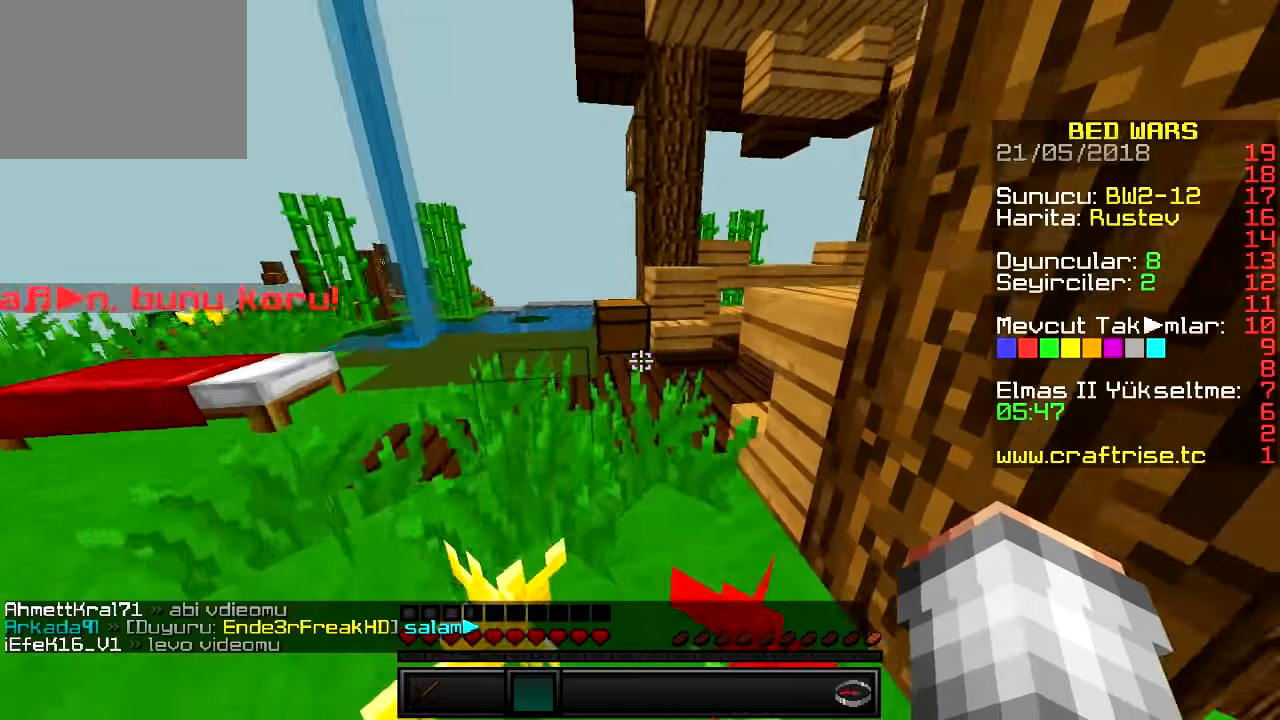
{"keys": ["w"], "events": []}
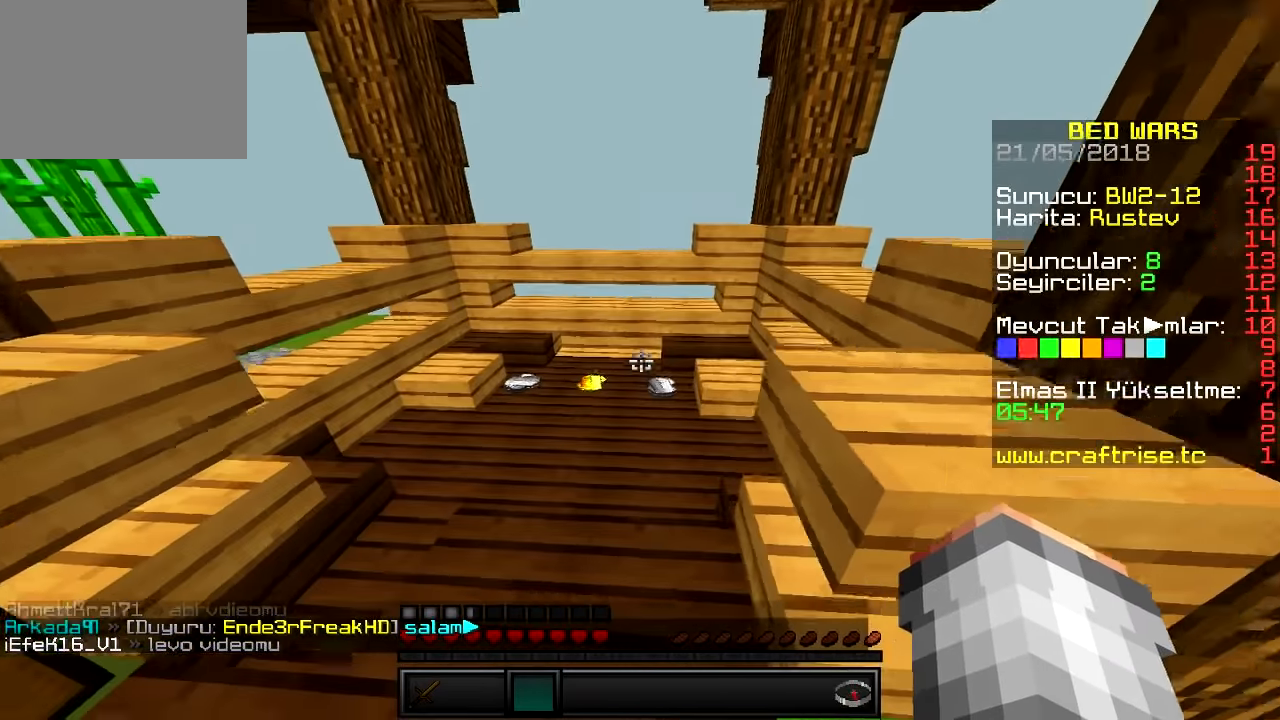
{"keys": ["d", "w"], "events": [[384, "d", "down"]]}
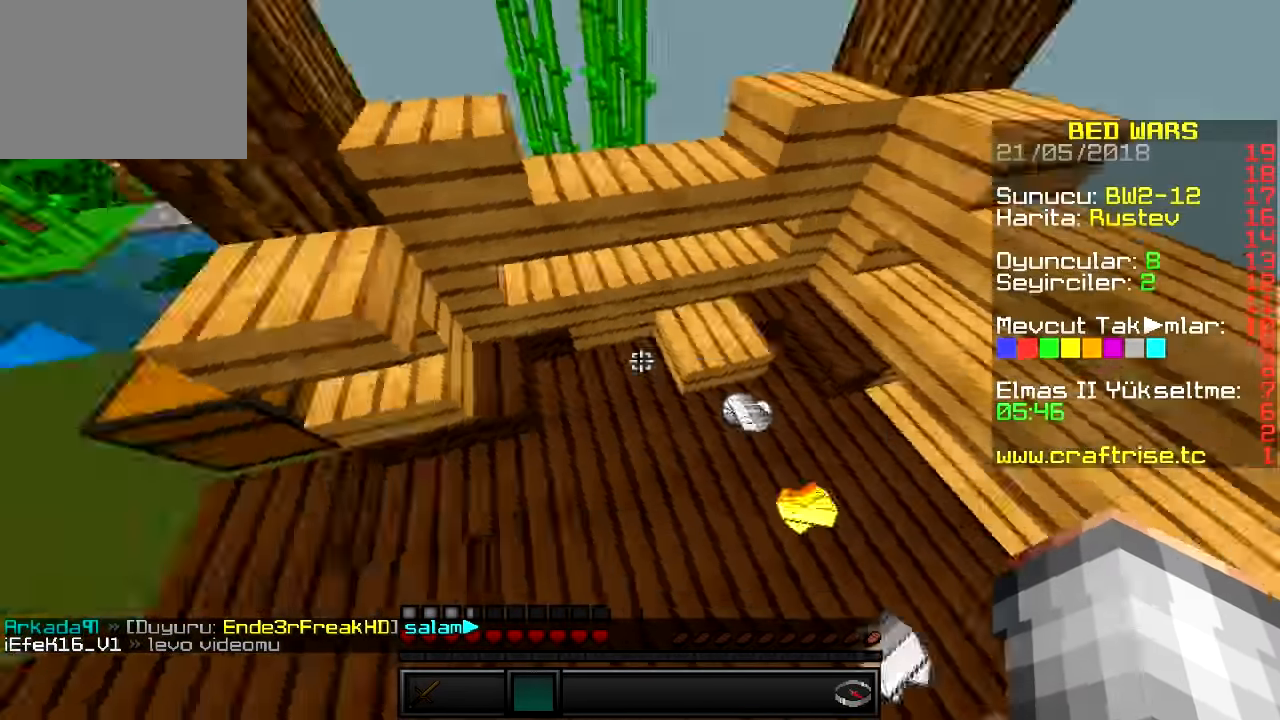
{"keys": ["w"], "events": [[134, "w", "up"], [267, "d", "up"], [451, "w", "down"]]}